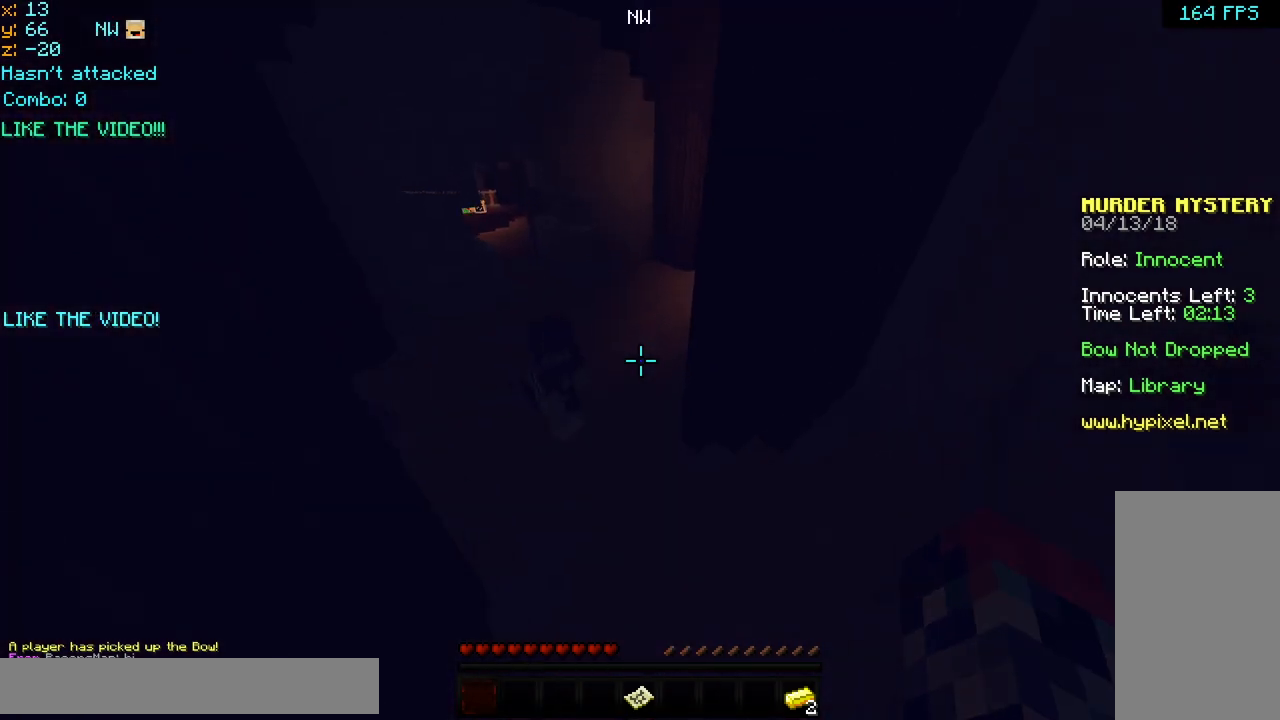
Gameplay with keyboard and mouse; each line is a JSON object with the keys and mouse buttons held at the frame after it. "events" lists presses ("down") and releases ("up") of "down", "left", "right", "space", "up", "mouse_left" and "mouse_right" between this image and that frame as [ms after this image, input, new state], when the widget could be followed in between. "mouse_left", "mouse_right" = the "left", "right" buttons of the "mouse" list. No other keys are recorded. Fast repeated clicks can show as one long hold. Mouse movement is not recorded.
{"keys": ["right"], "mouse": [], "events": [[160, "up", "up"]]}
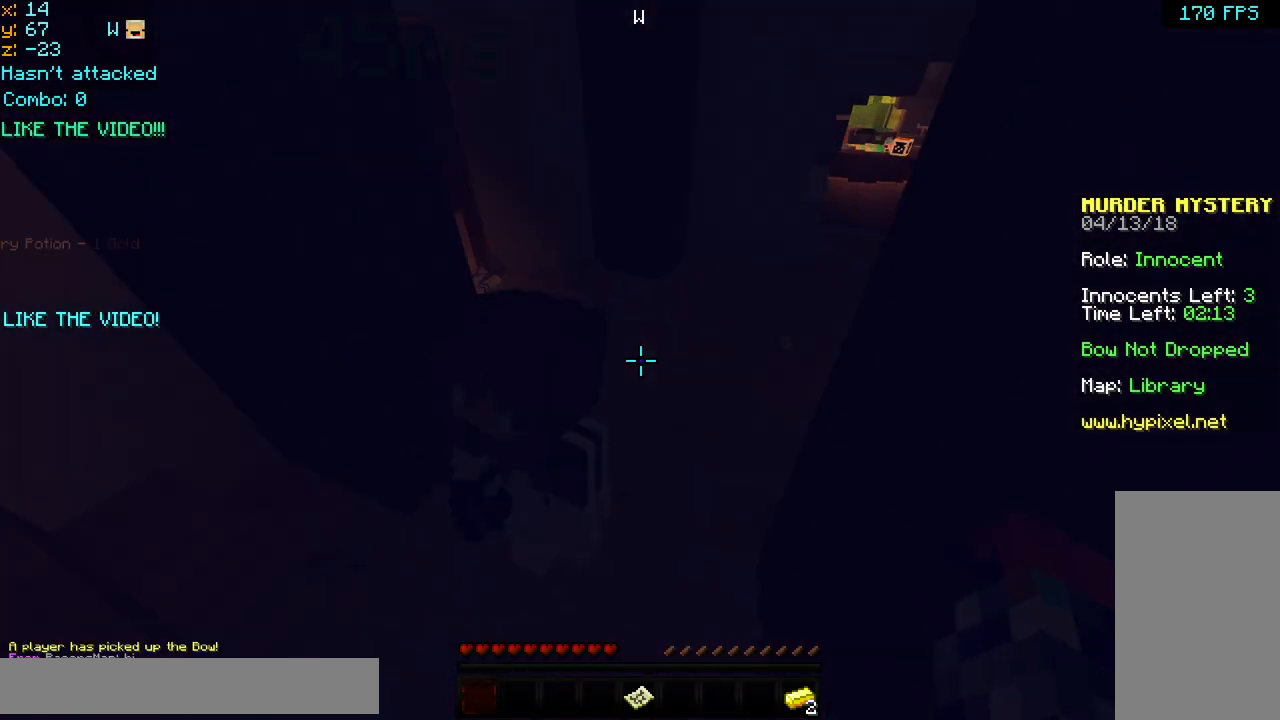
{"keys": ["left", "up"], "mouse": [], "events": [[240, "right", "up"], [280, "left", "down"], [440, "up", "down"]]}
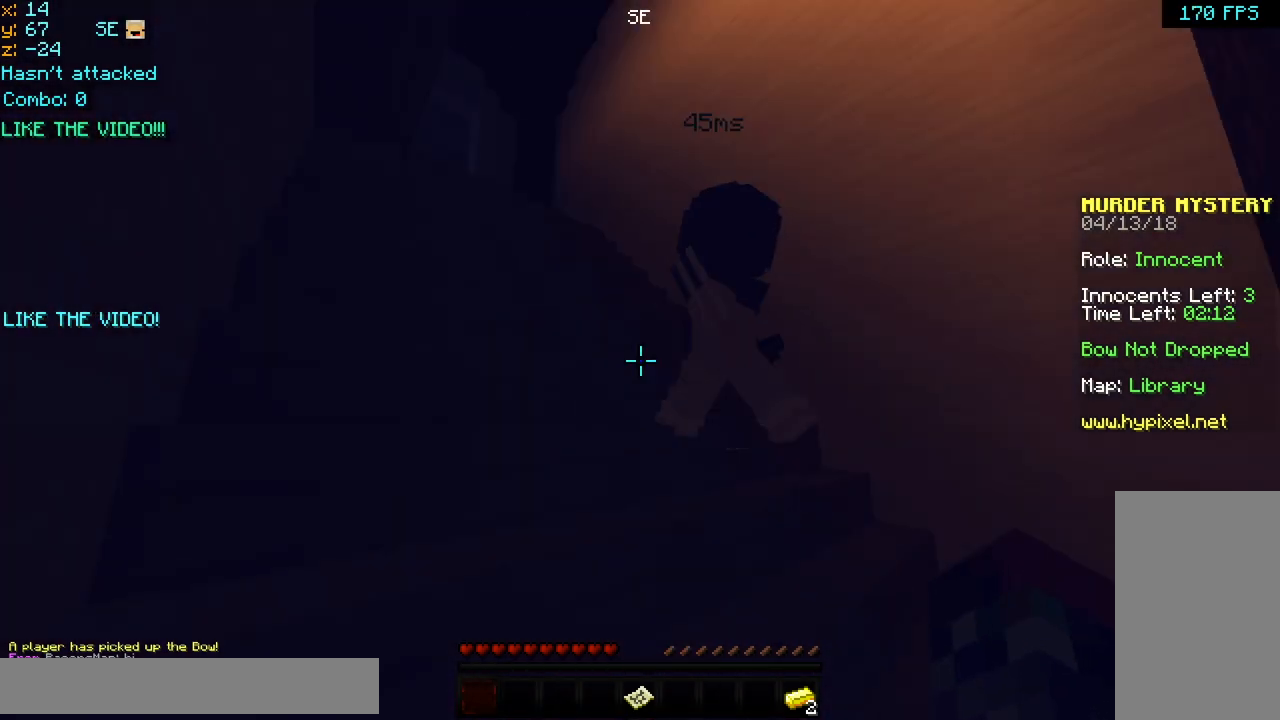
{"keys": ["up"], "mouse": ["left", "right"], "events": [[40, "left", "up"], [360, "mouse_right", "down"], [400, "mouse_left", "down"]]}
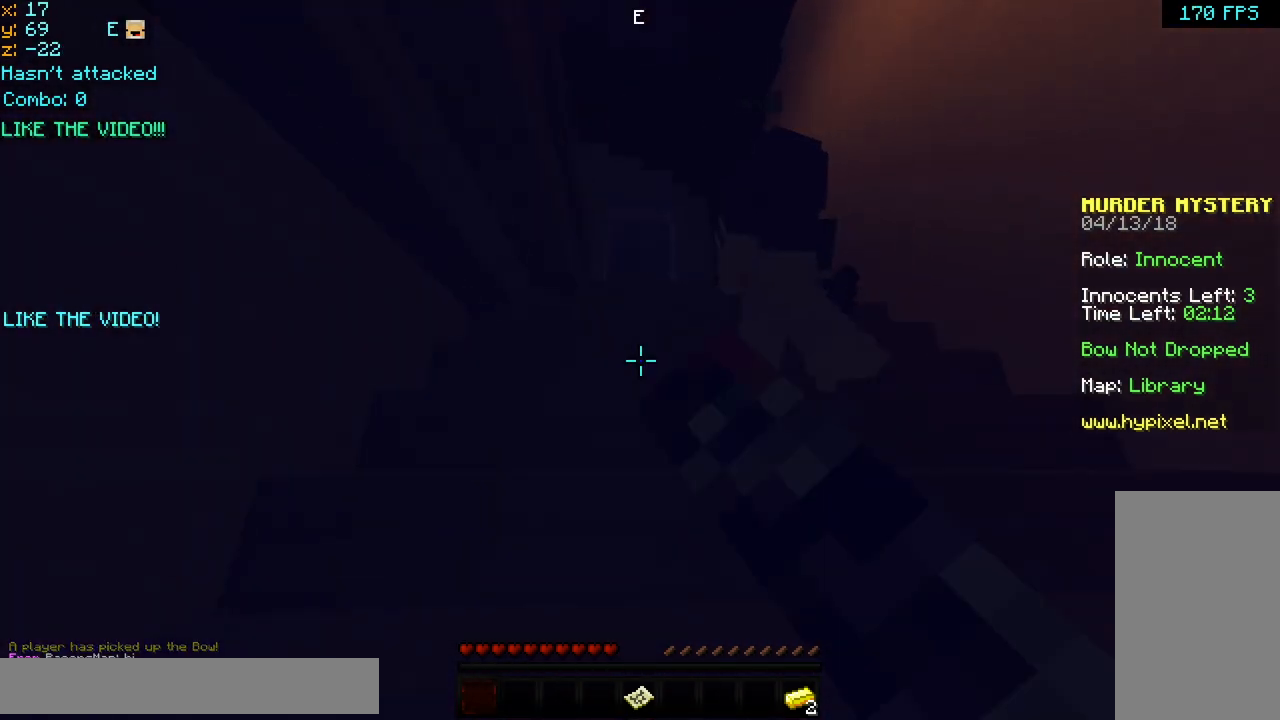
{"keys": ["right"], "mouse": [], "events": [[80, "mouse_left", "up"], [80, "mouse_right", "up"], [240, "right", "down"], [440, "up", "up"]]}
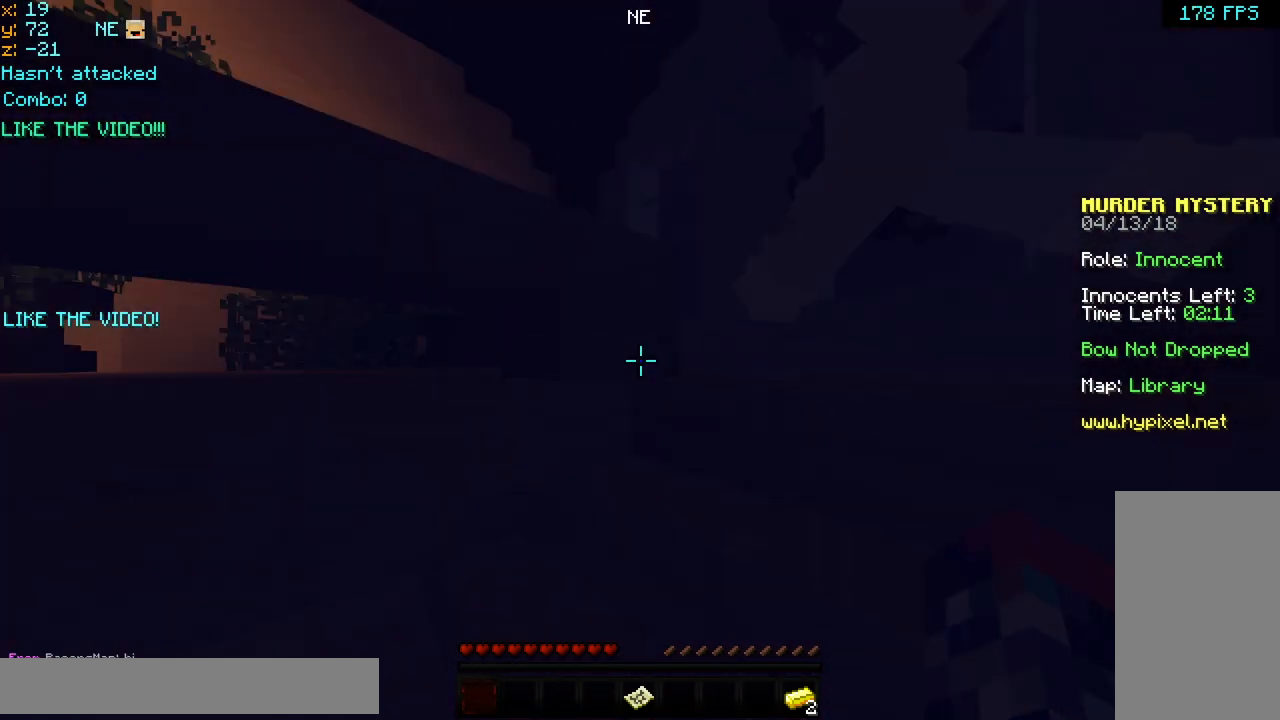
{"keys": ["down", "right"], "mouse": [], "events": [[360, "down", "down"]]}
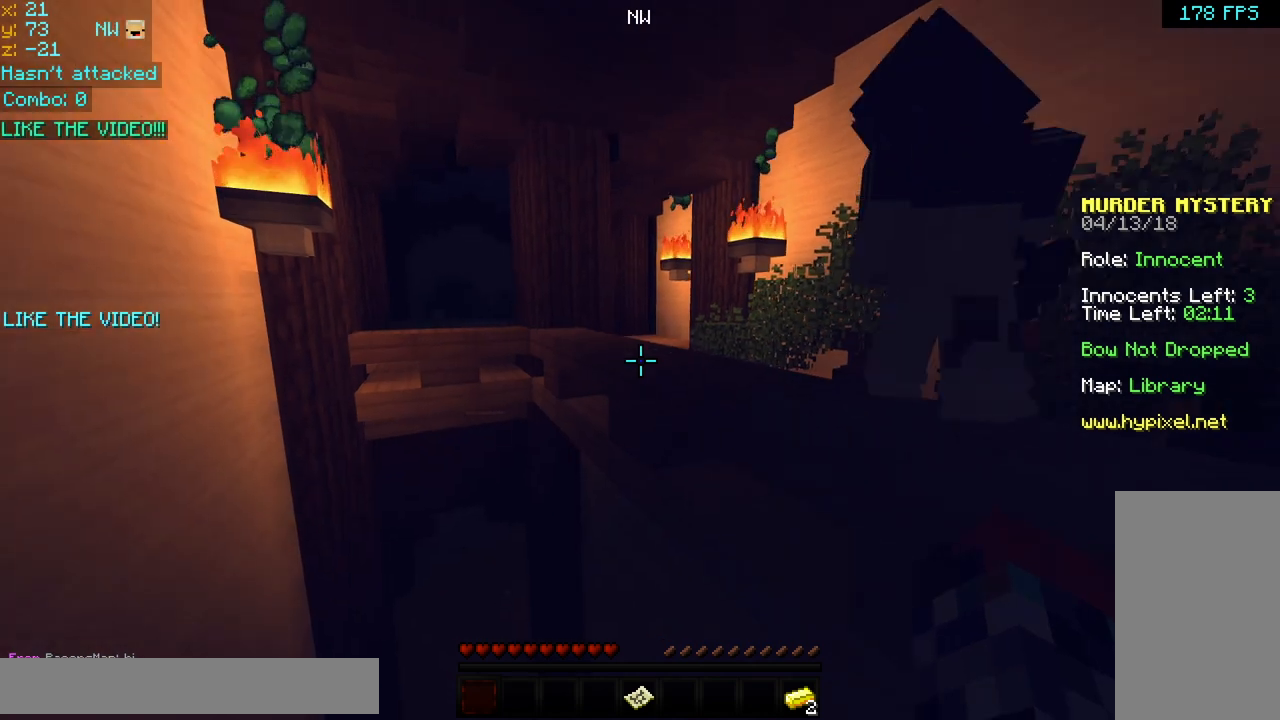
{"keys": ["up"], "mouse": [], "events": [[120, "down", "up"], [440, "up", "down"], [520, "right", "up"]]}
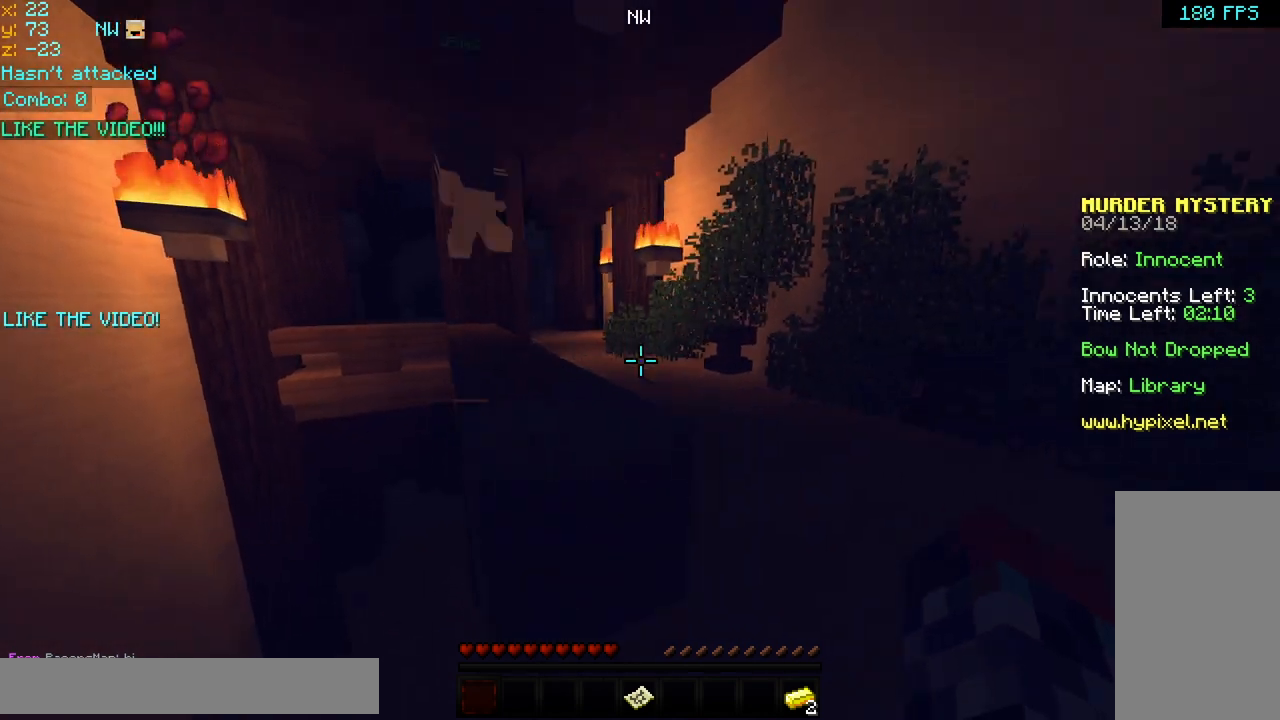
{"keys": ["right", "up"], "mouse": [], "events": [[240, "space", "down"], [280, "right", "down"], [480, "space", "up"]]}
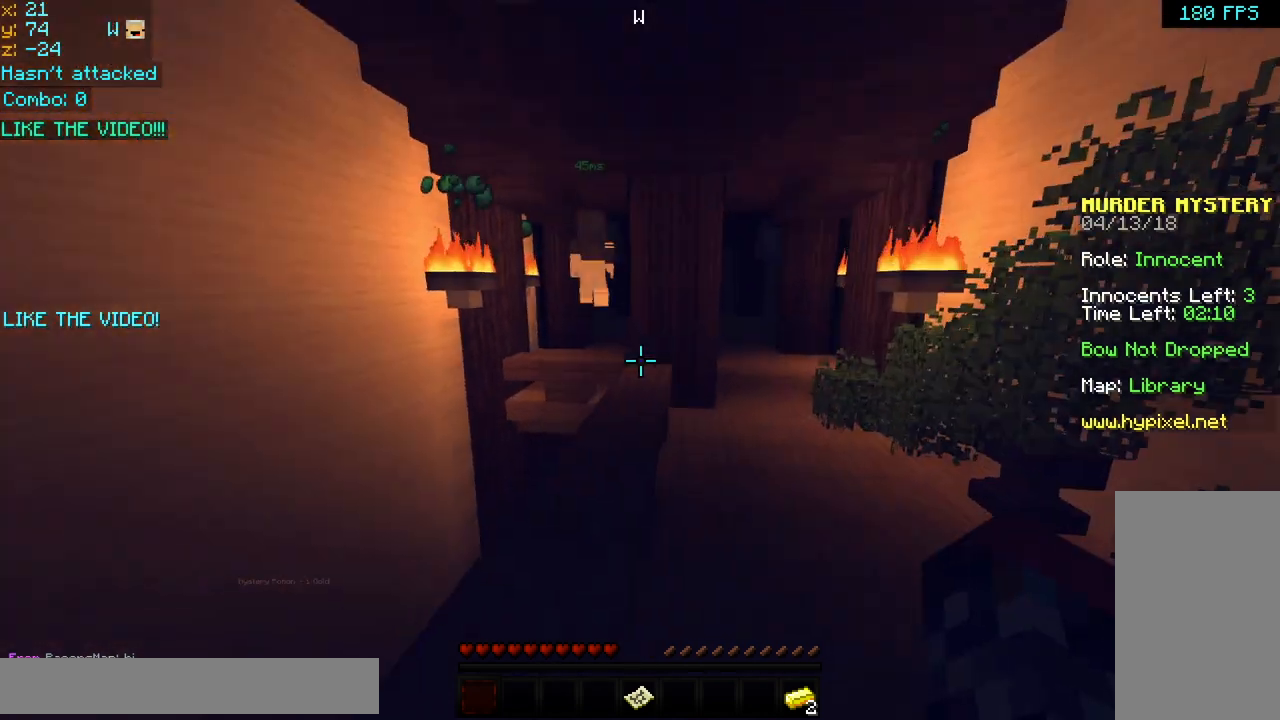
{"keys": ["space", "up"], "mouse": ["right"], "events": [[120, "right", "up"], [160, "space", "down"], [200, "space", "up"], [360, "mouse_left", "down"], [360, "space", "down"], [400, "mouse_right", "down"], [520, "mouse_left", "up"]]}
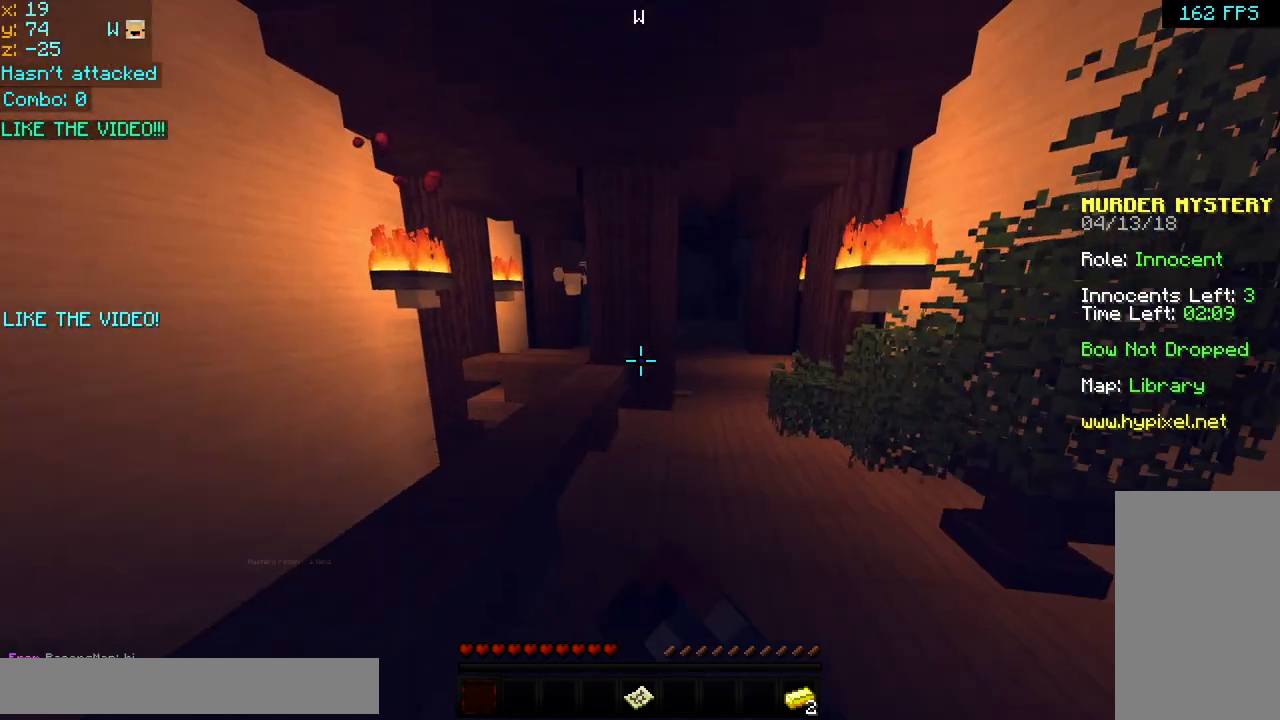
{"keys": ["left", "space", "up"], "mouse": [], "events": [[40, "mouse_right", "up"], [160, "mouse_left", "down"], [160, "mouse_right", "down"], [240, "mouse_left", "up"], [240, "mouse_right", "up"], [360, "mouse_left", "down"], [360, "mouse_right", "down"], [440, "left", "down"], [480, "mouse_left", "up"], [480, "mouse_right", "up"]]}
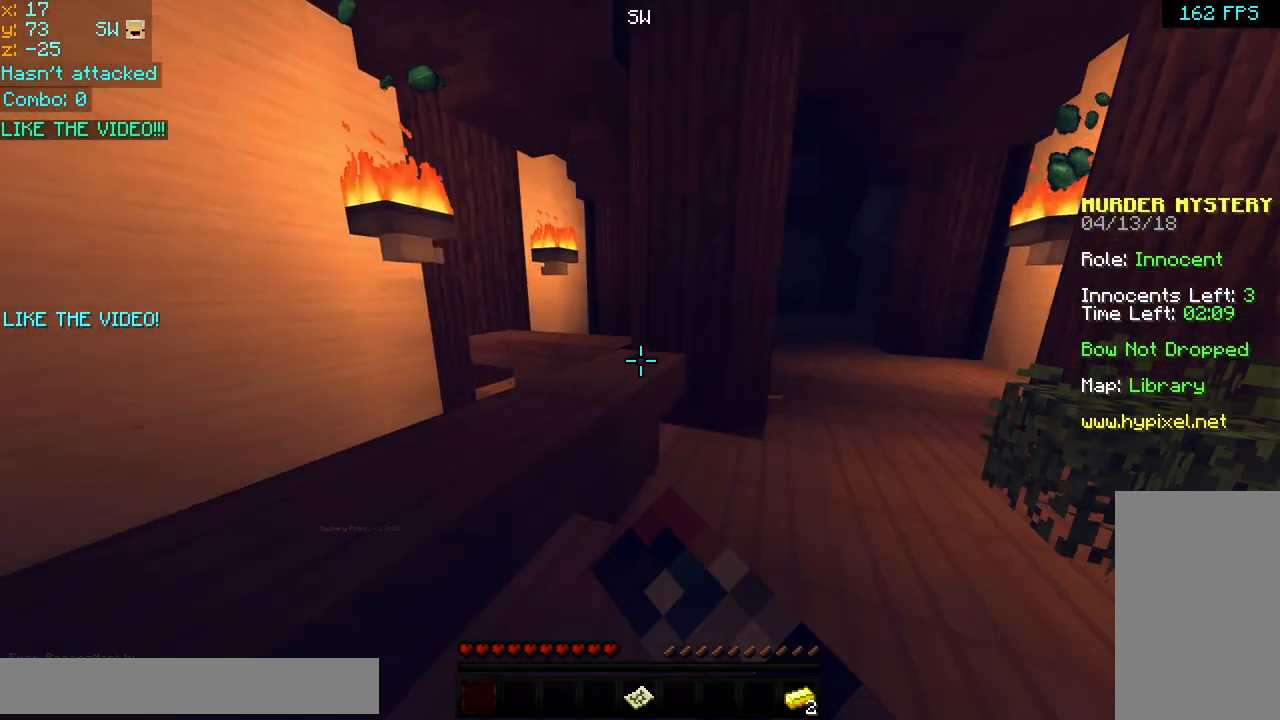
{"keys": ["space", "up"], "mouse": ["left", "right"], "events": [[80, "mouse_left", "down"], [120, "mouse_right", "down"], [280, "mouse_left", "up"], [280, "mouse_right", "up"], [360, "left", "up"], [400, "mouse_left", "down"], [440, "mouse_right", "down"]]}
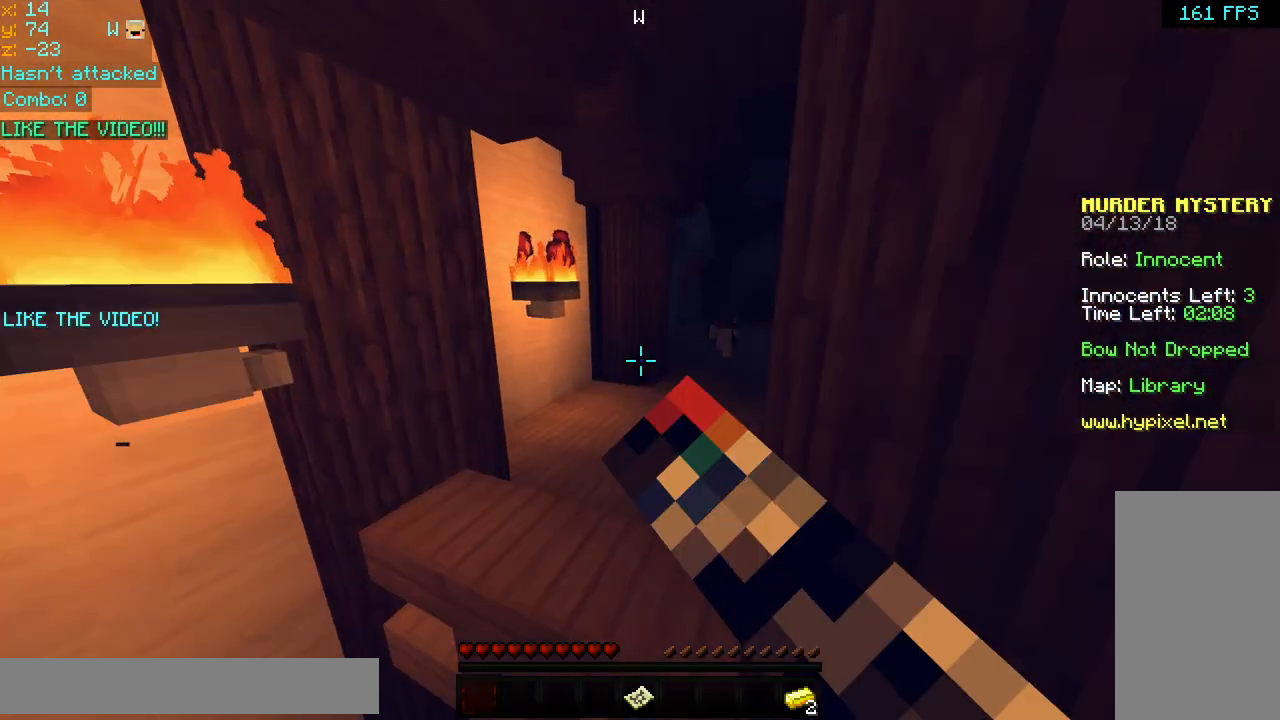
{"keys": ["space", "up"], "mouse": ["left", "right"], "events": [[80, "mouse_left", "up"], [80, "mouse_right", "up"], [200, "mouse_left", "down"], [360, "mouse_left", "up"], [440, "mouse_left", "down"], [480, "mouse_right", "down"]]}
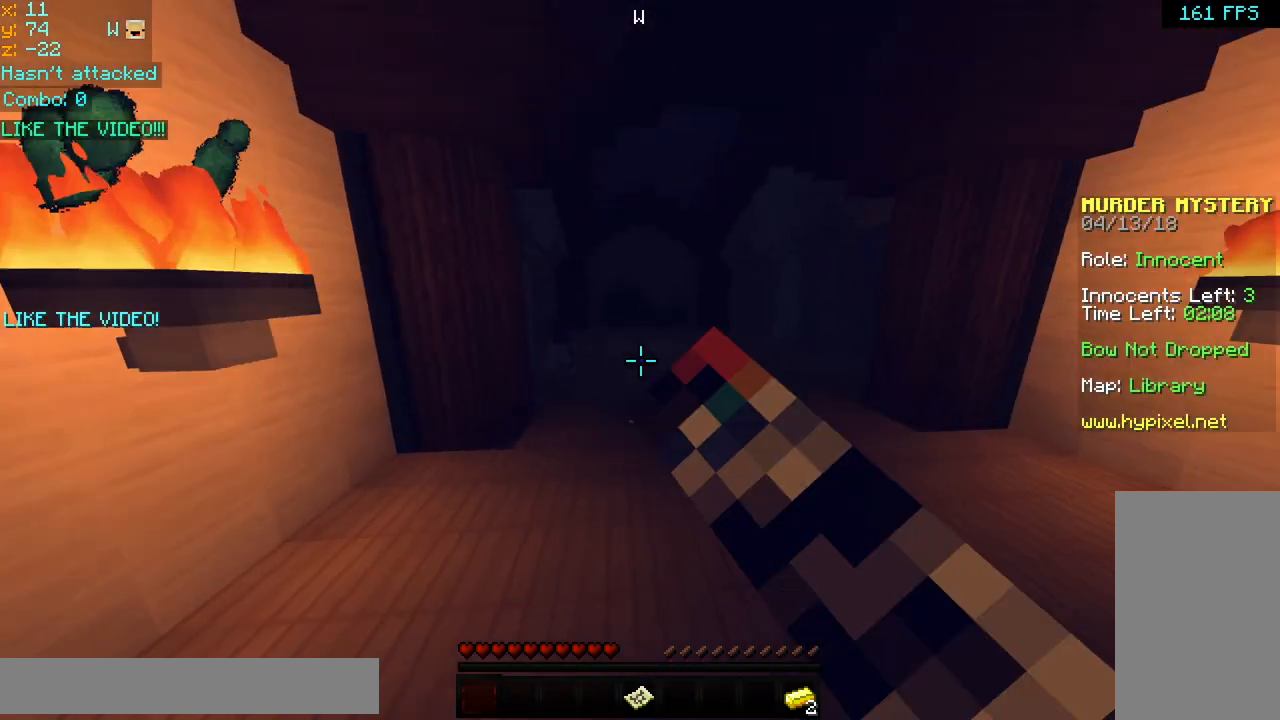
{"keys": ["space", "up"], "mouse": ["right"], "events": [[120, "mouse_left", "up"], [120, "mouse_right", "up"], [320, "mouse_right", "down"]]}
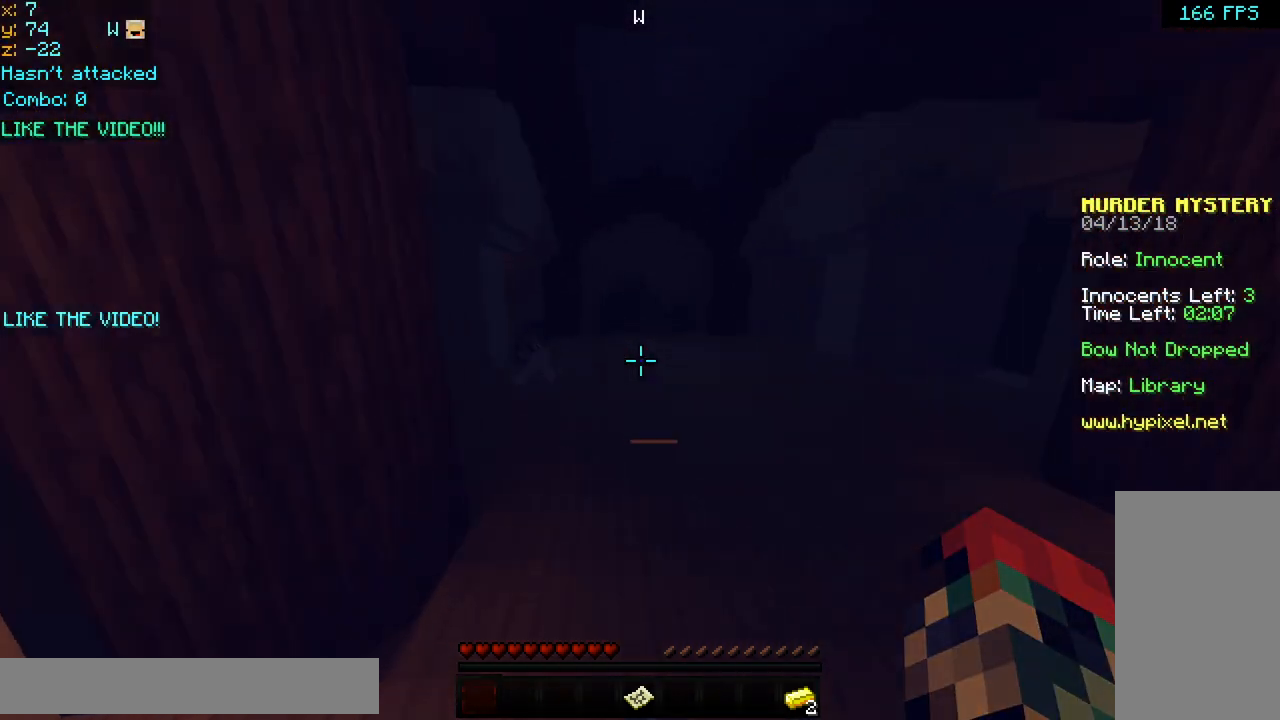
{"keys": ["space", "up"], "mouse": ["right"], "events": [[240, "mouse_left", "down"], [480, "mouse_left", "up"]]}
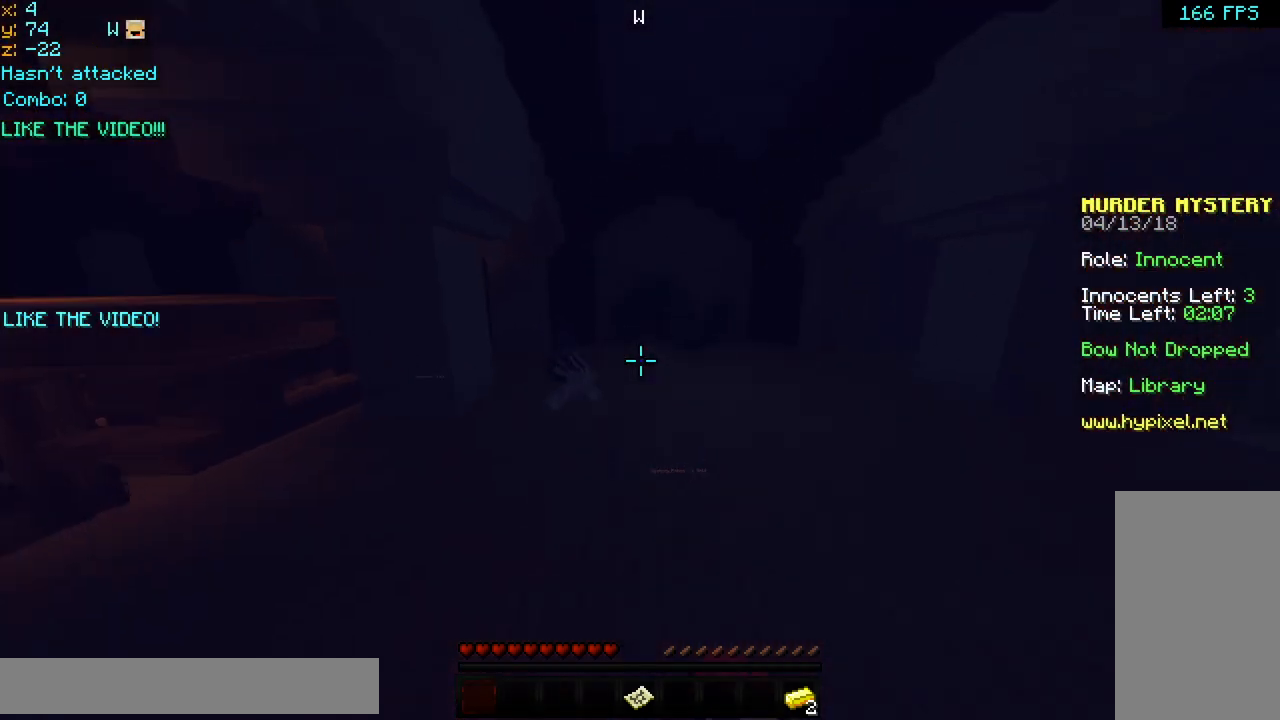
{"keys": ["right"], "mouse": [], "events": [[120, "mouse_right", "up"], [160, "space", "up"], [160, "up", "up"], [360, "right", "down"]]}
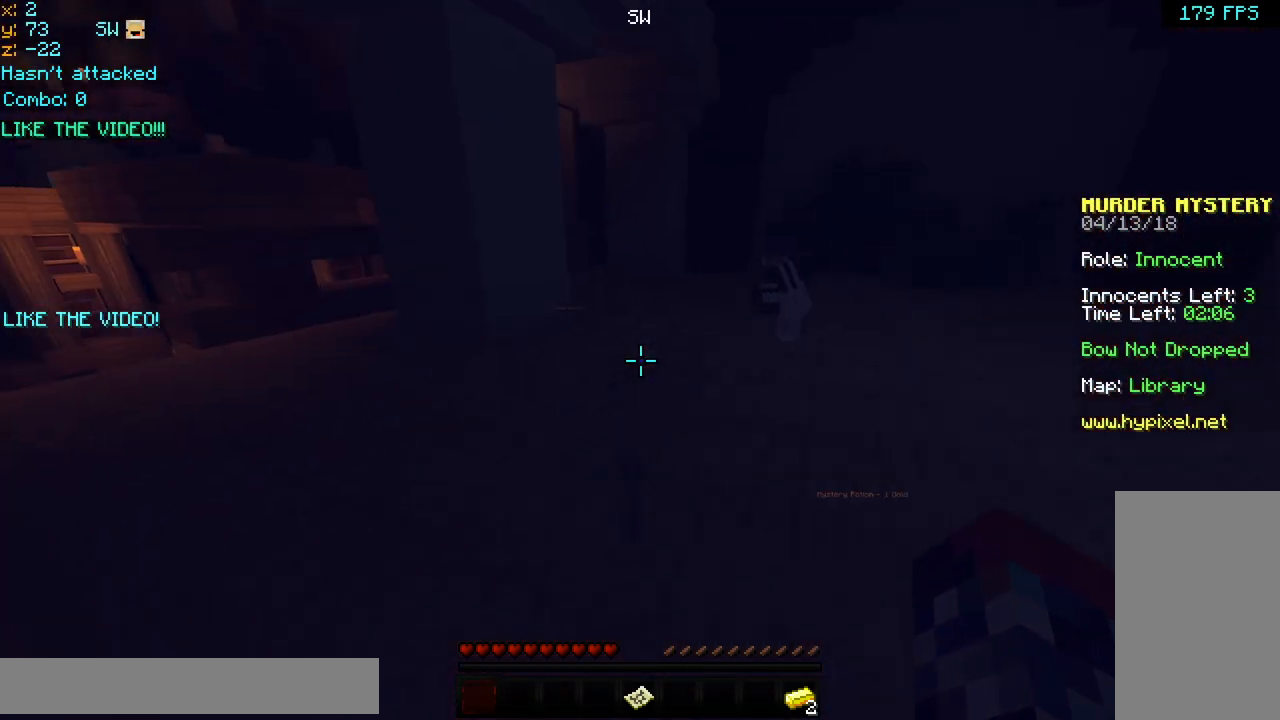
{"keys": [], "mouse": ["left", "right"], "events": [[120, "right", "up"], [400, "mouse_left", "down"], [480, "mouse_right", "down"]]}
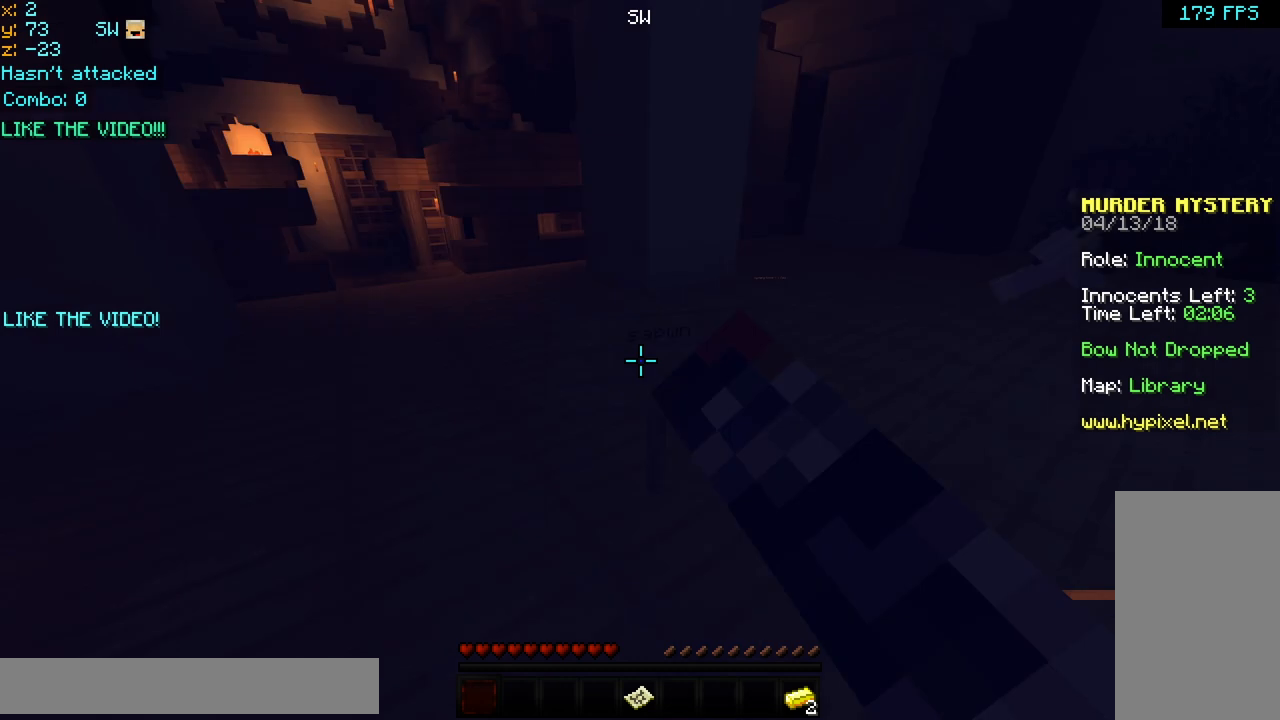
{"keys": ["up"], "mouse": [], "events": [[200, "mouse_left", "up"], [200, "mouse_right", "up"], [280, "up", "down"]]}
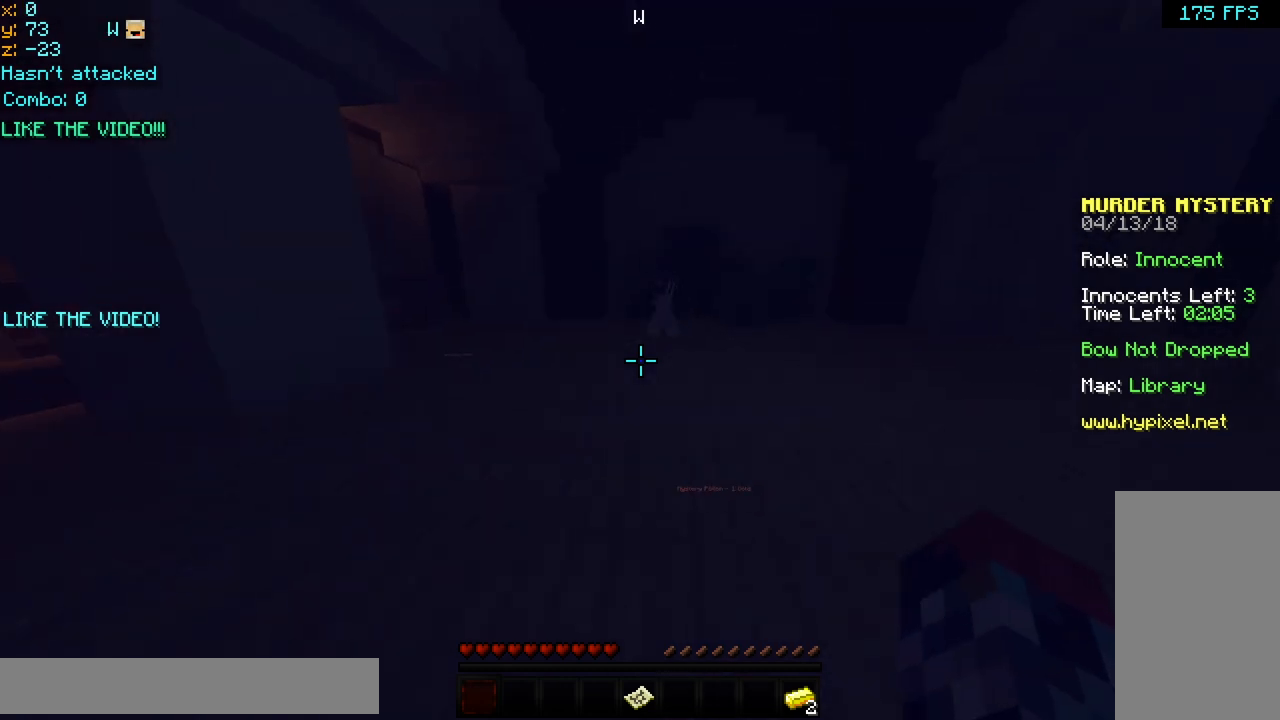
{"keys": ["space", "up"], "mouse": [], "events": [[40, "space", "down"], [240, "mouse_left", "down"], [240, "mouse_right", "down"], [400, "mouse_left", "up"], [400, "mouse_right", "up"]]}
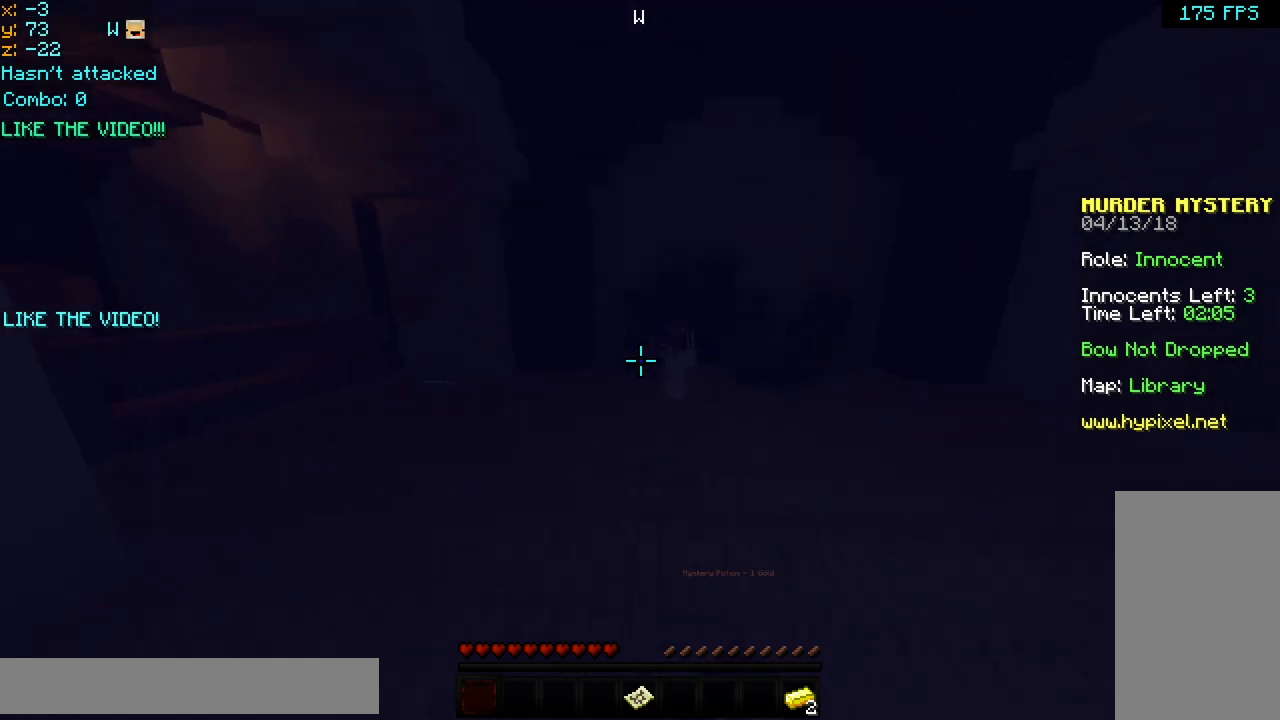
{"keys": ["left"], "mouse": [], "events": [[40, "mouse_left", "down"], [40, "mouse_right", "down"], [160, "mouse_left", "up"], [200, "mouse_right", "up"], [280, "mouse_left", "down"], [360, "mouse_left", "up"], [480, "space", "up"], [480, "up", "up"], [520, "left", "down"]]}
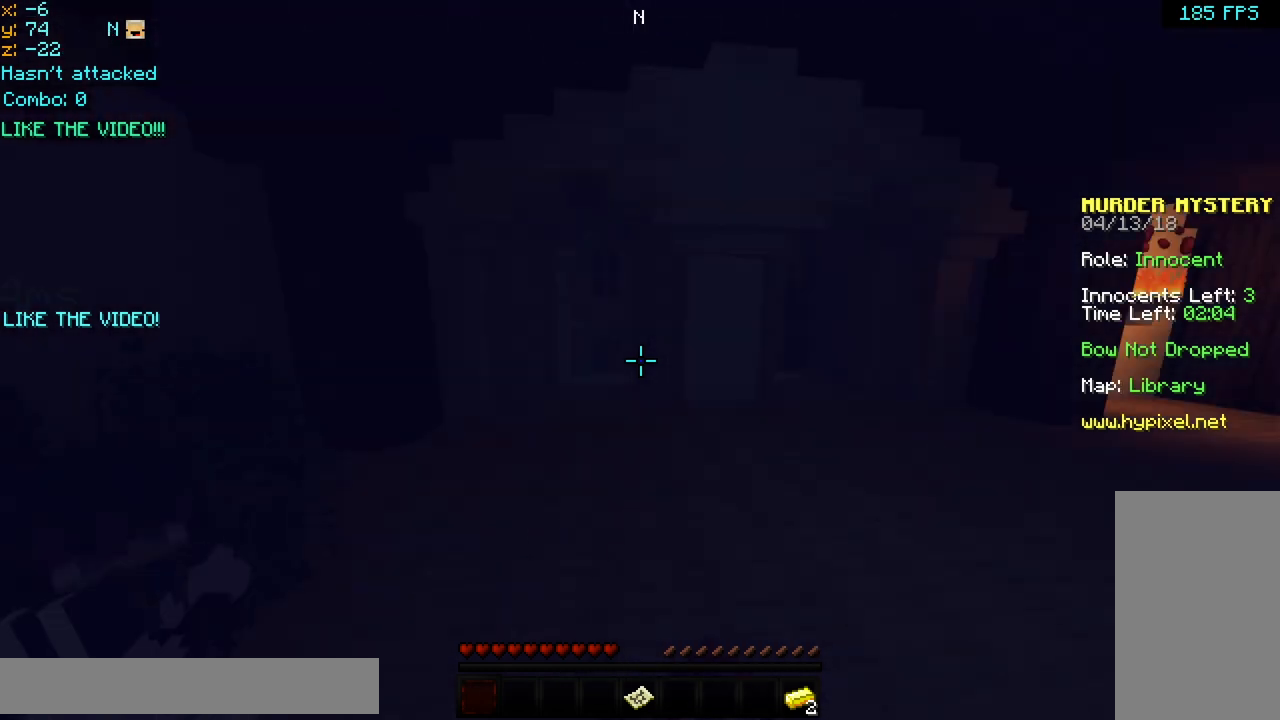
{"keys": ["down"], "mouse": [], "events": [[40, "mouse_right", "down"], [120, "left", "up"], [200, "mouse_right", "up"], [360, "down", "down"]]}
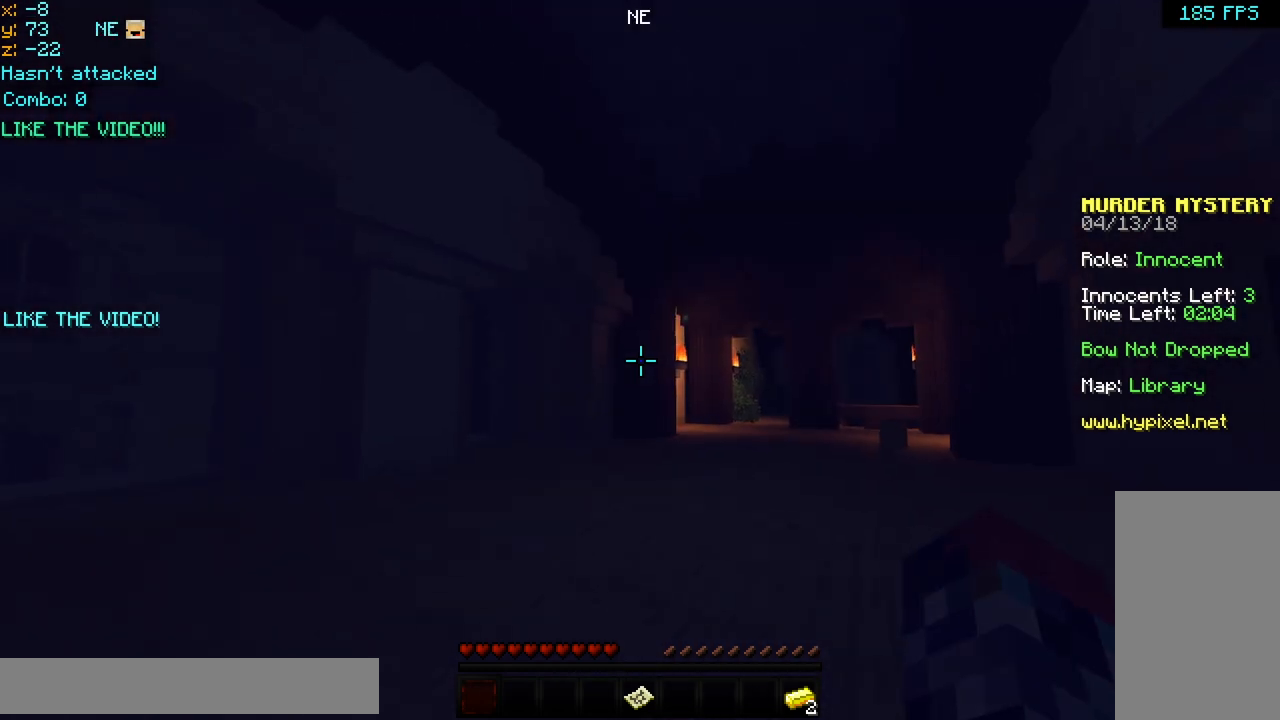
{"keys": ["down"], "mouse": ["right"], "events": [[160, "mouse_right", "down"], [240, "mouse_left", "down"], [320, "mouse_left", "up"]]}
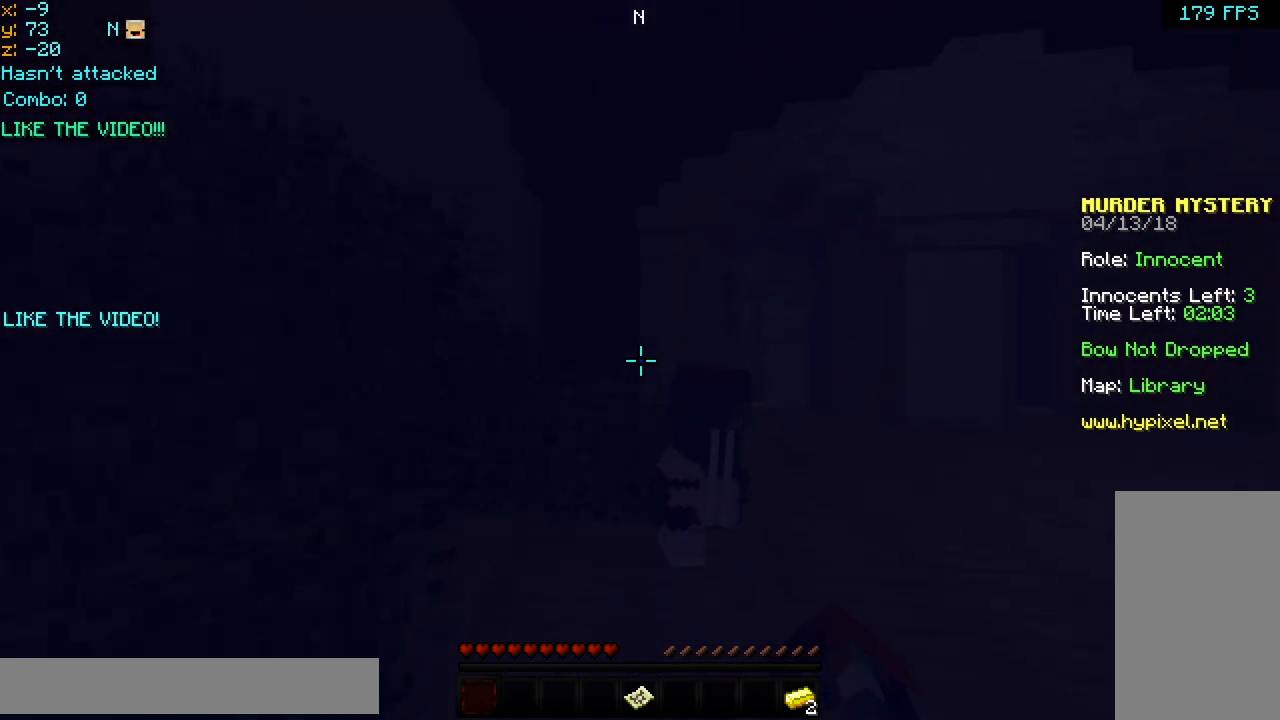
{"keys": ["up"], "mouse": [], "events": [[40, "mouse_right", "up"], [240, "down", "up"], [440, "up", "down"]]}
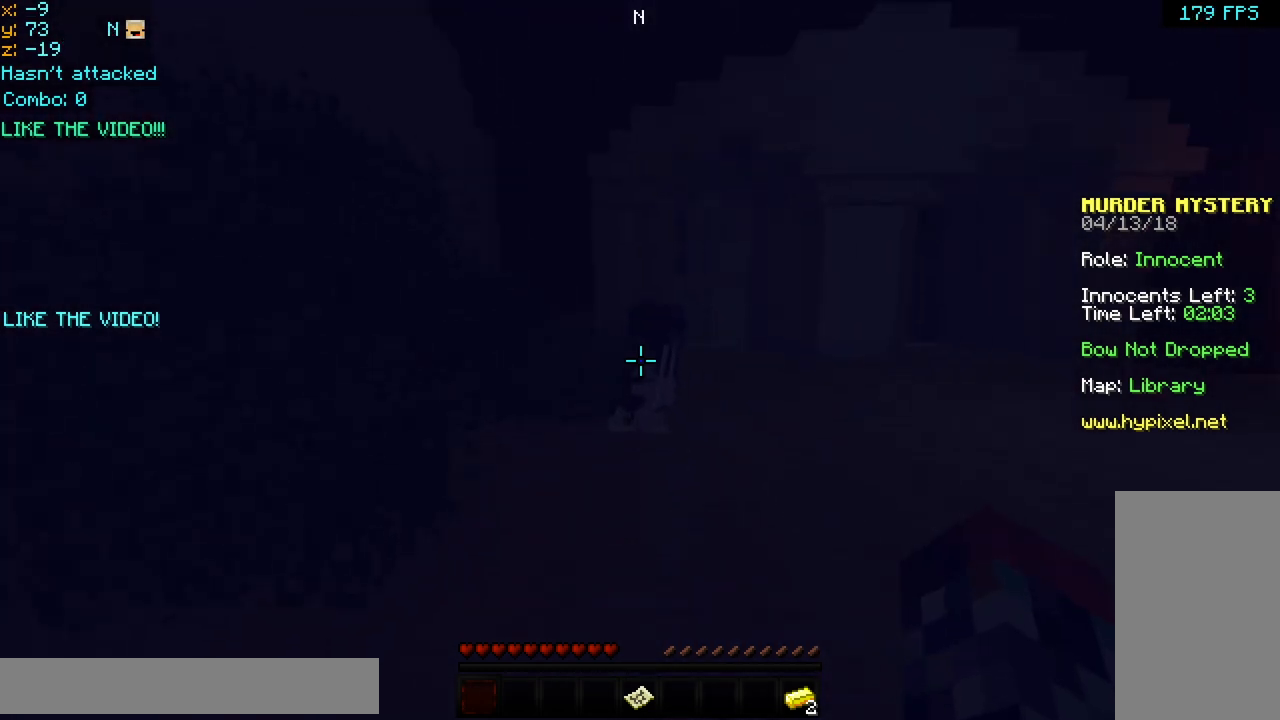
{"keys": ["up"], "mouse": [], "events": [[120, "mouse_left", "down"], [160, "mouse_right", "down"], [240, "mouse_right", "up"], [280, "mouse_left", "up"]]}
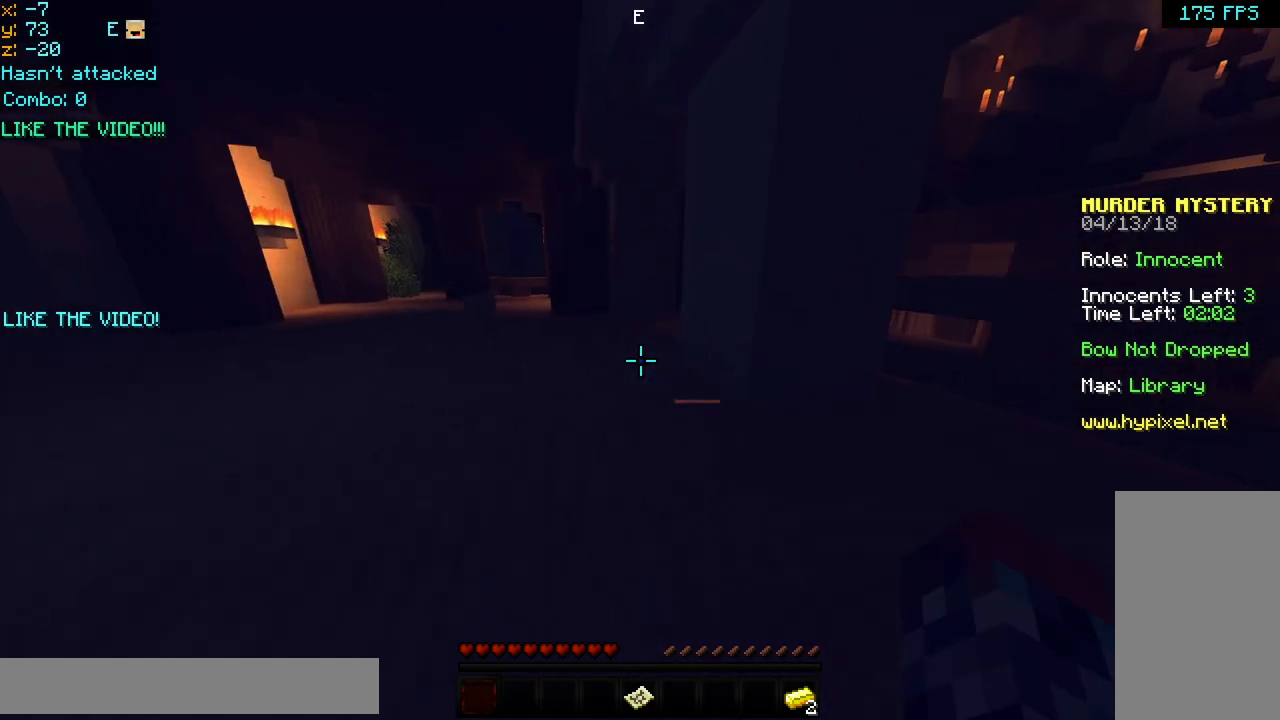
{"keys": ["right", "up"], "mouse": [], "events": [[320, "right", "down"]]}
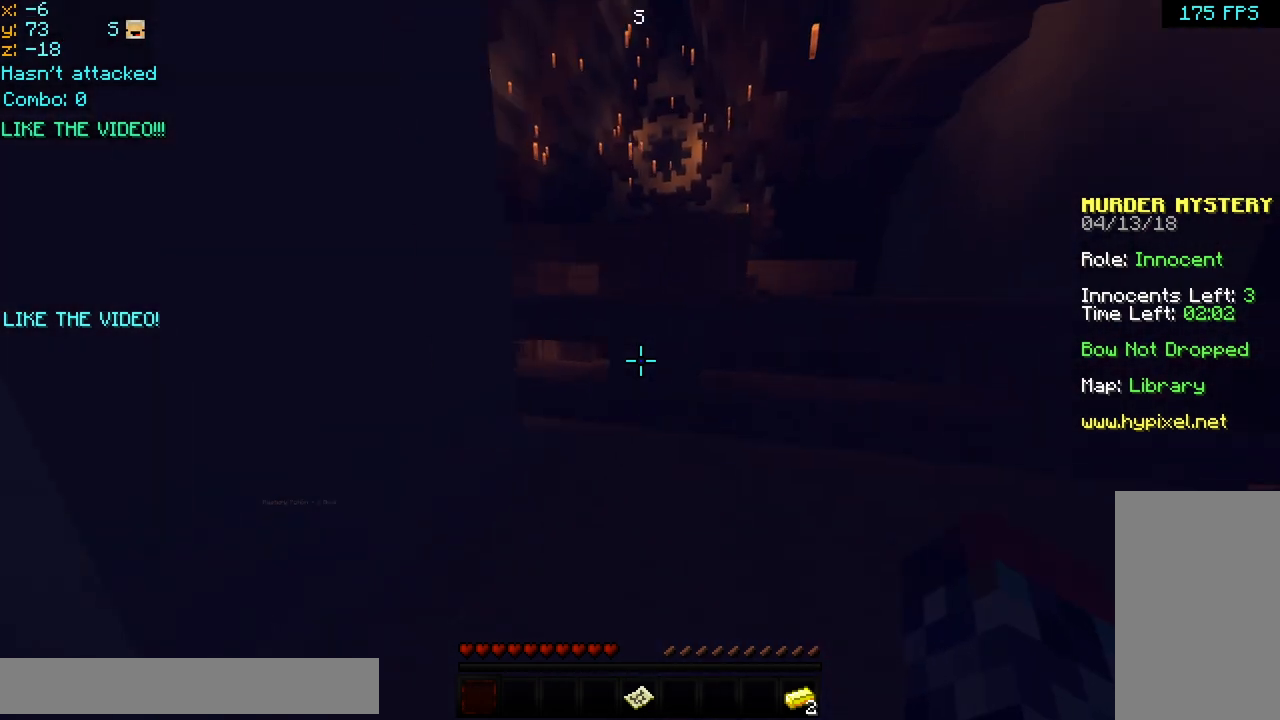
{"keys": ["right", "up"], "mouse": [], "events": []}
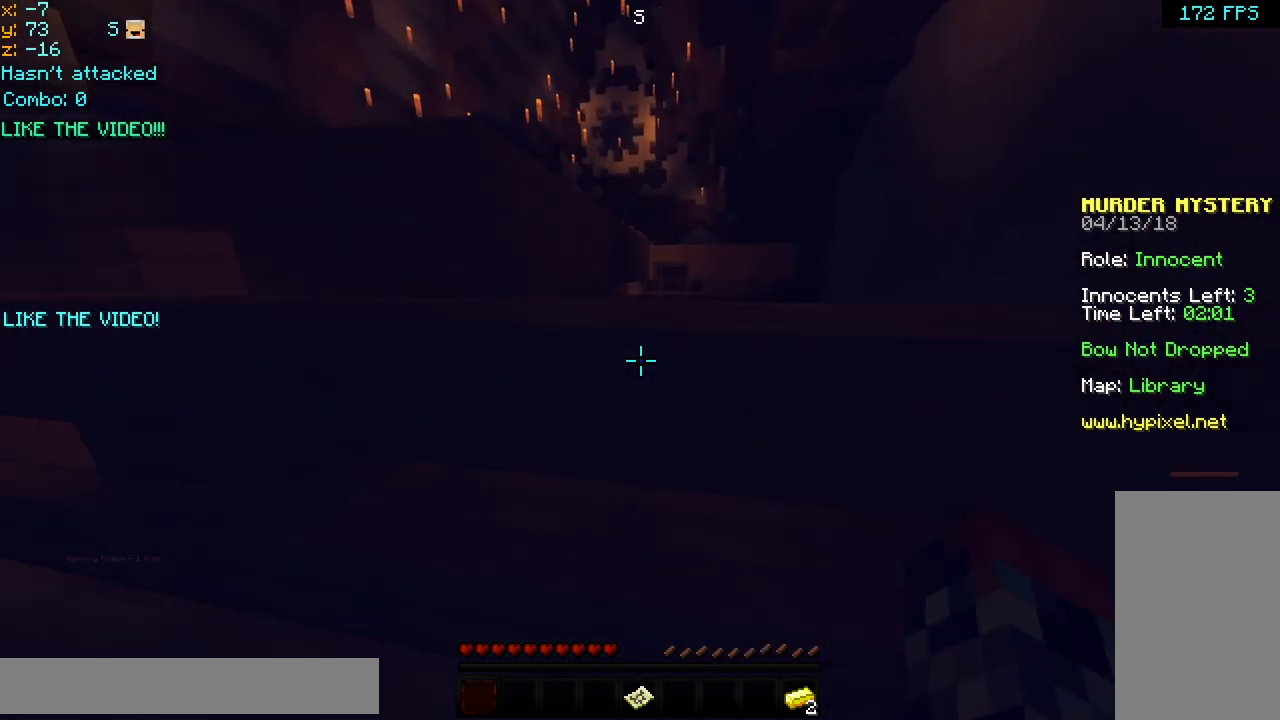
{"keys": ["left", "up"], "mouse": [], "events": [[40, "up", "up"], [360, "left", "down"], [360, "right", "up"], [440, "up", "down"]]}
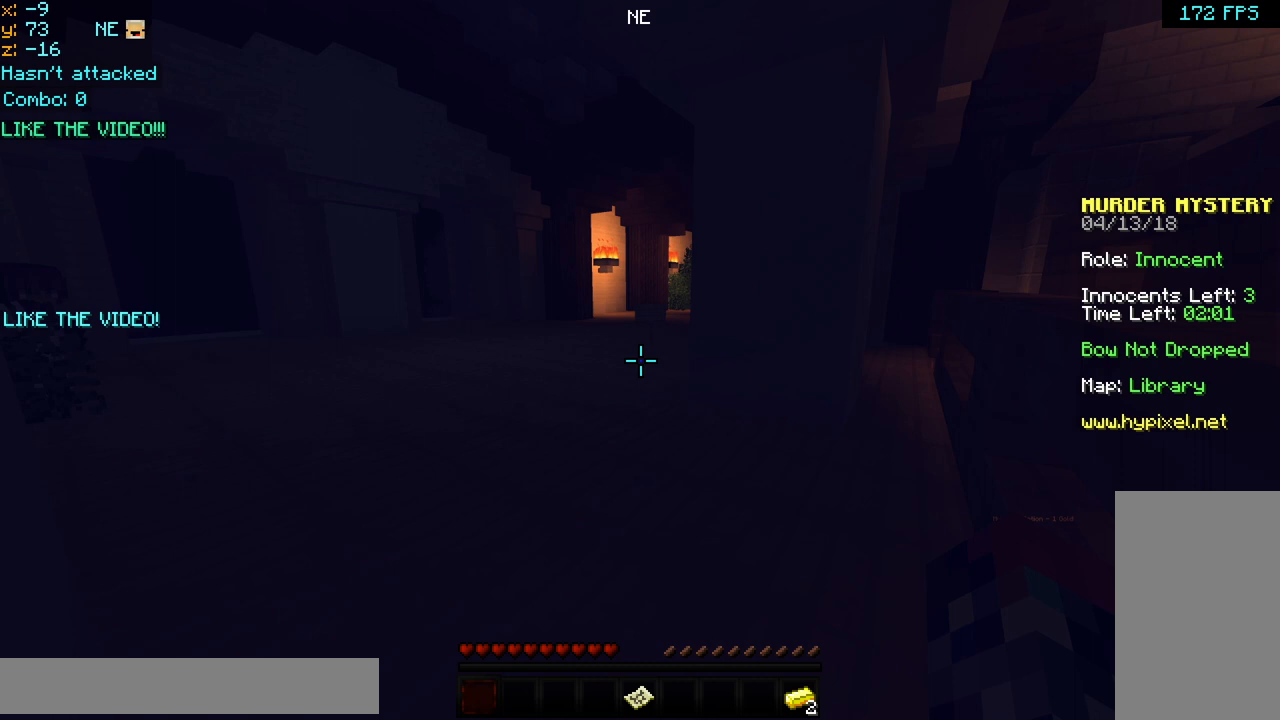
{"keys": ["left", "space", "up"], "mouse": [], "events": [[160, "space", "down"], [240, "left", "up"], [360, "left", "down"]]}
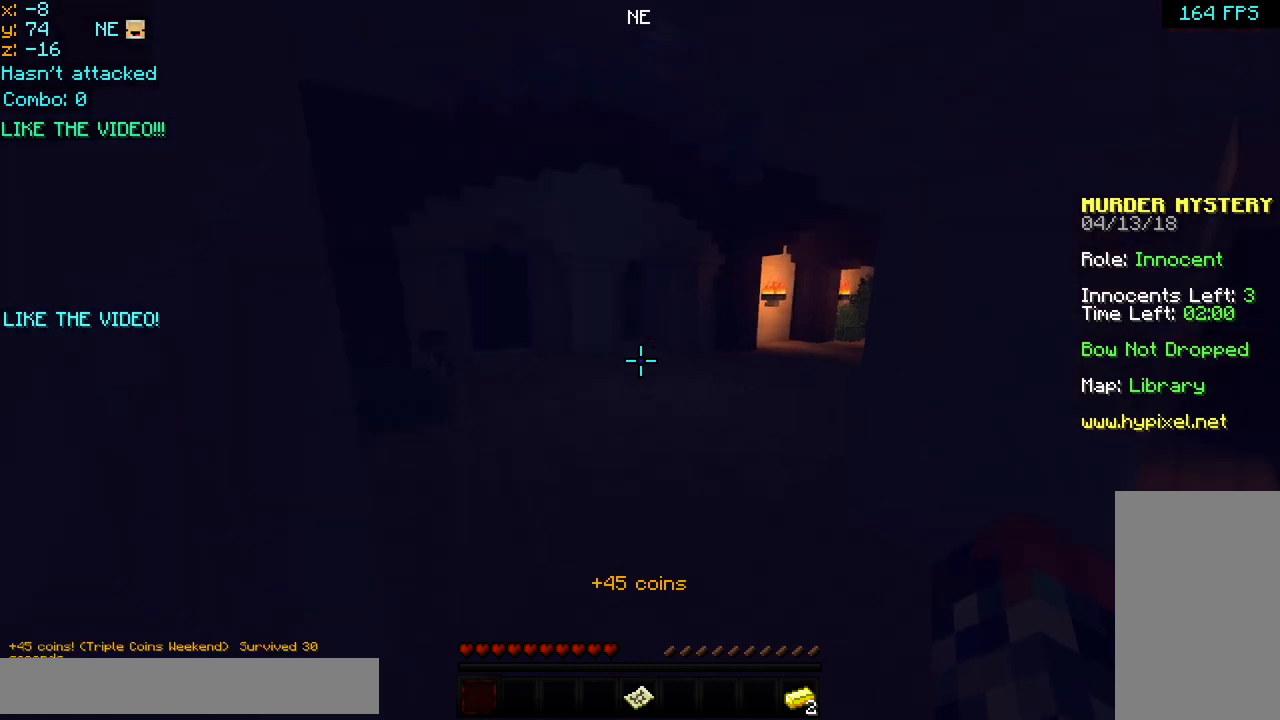
{"keys": ["space", "up"], "mouse": [], "events": [[280, "left", "up"]]}
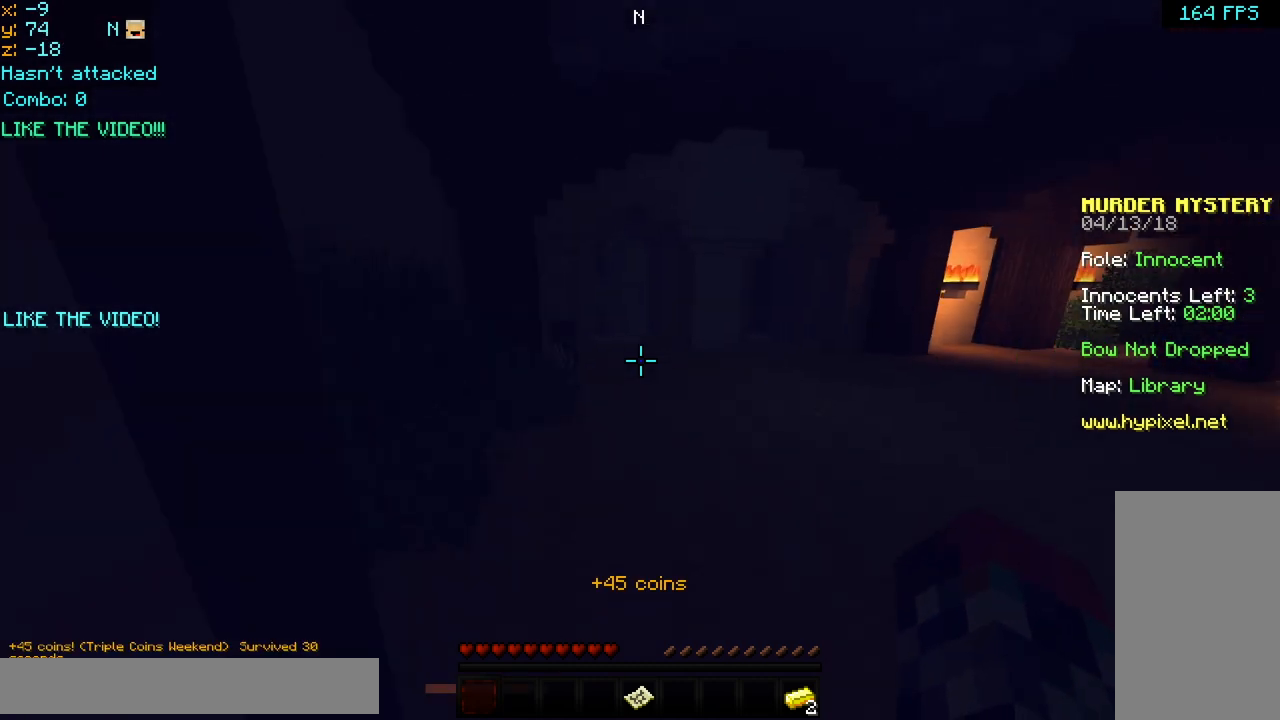
{"keys": ["space", "up"], "mouse": [], "events": []}
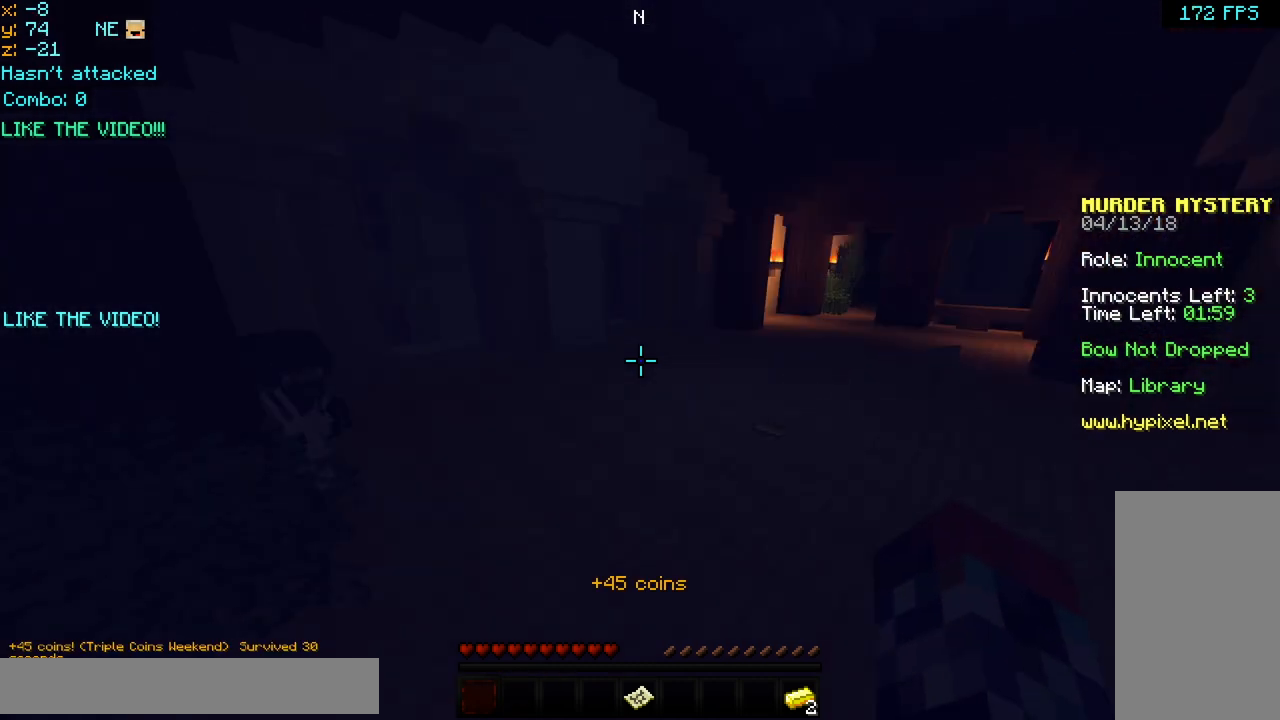
{"keys": ["up"], "mouse": [], "events": [[320, "space", "up"]]}
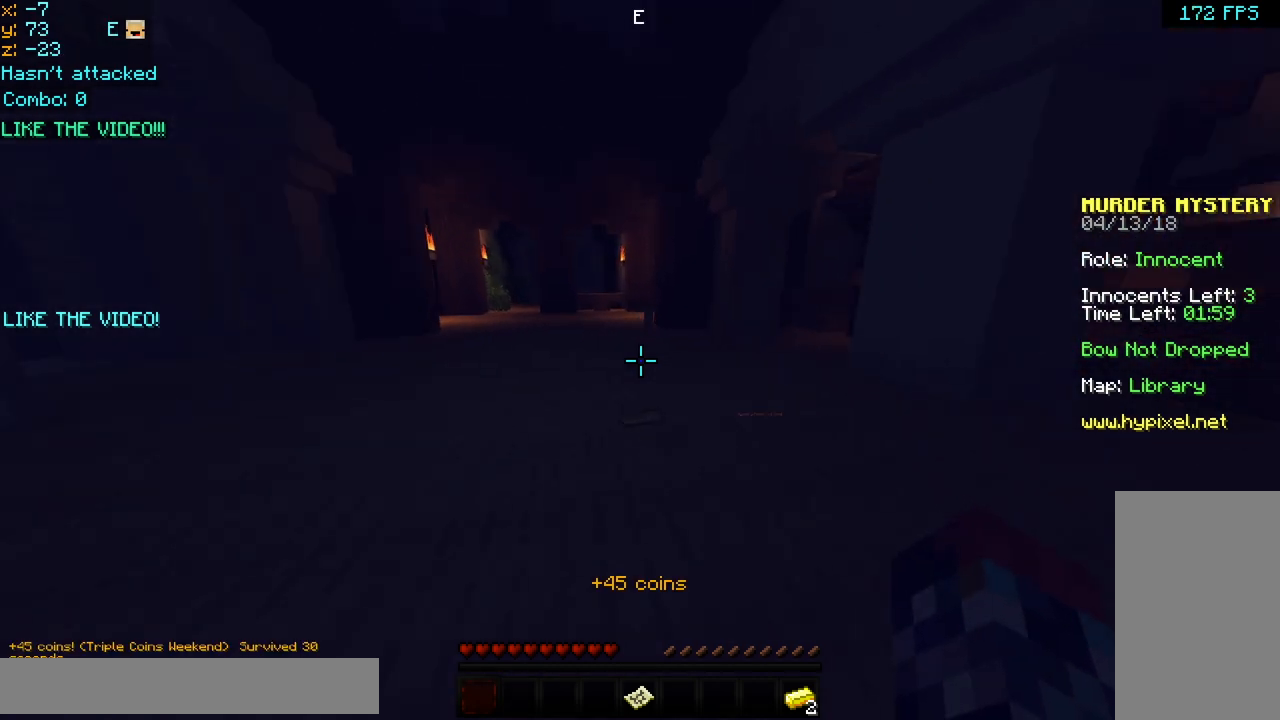
{"keys": ["left"], "mouse": [], "events": [[320, "up", "up"], [360, "right", "down"], [520, "left", "down"], [520, "right", "up"]]}